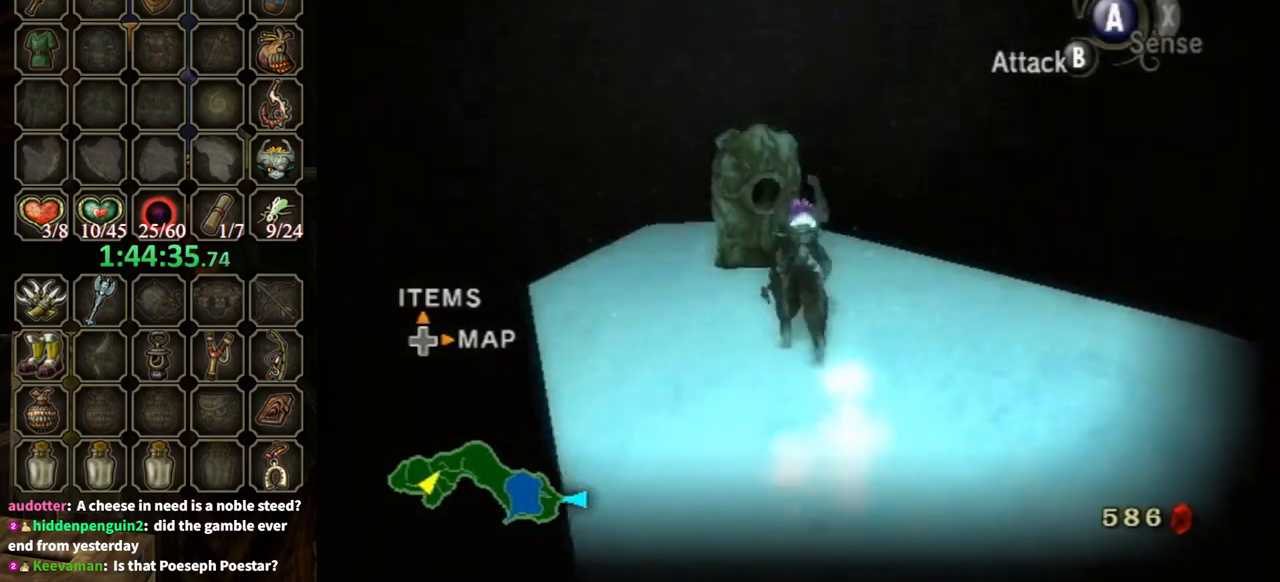
Gameplay with a controller (Nintendo layout); each line is a JSON object with the inputs held at the frame after it. "events" lists button and stick changes between this image and that frame as [ms after this image, input, new state], when the widget could be followed in between. Not read: L3 R3.
{"buttons": ["A"], "left_stick": "up", "right_stick": "center", "events": [[167, "A", "down"]]}
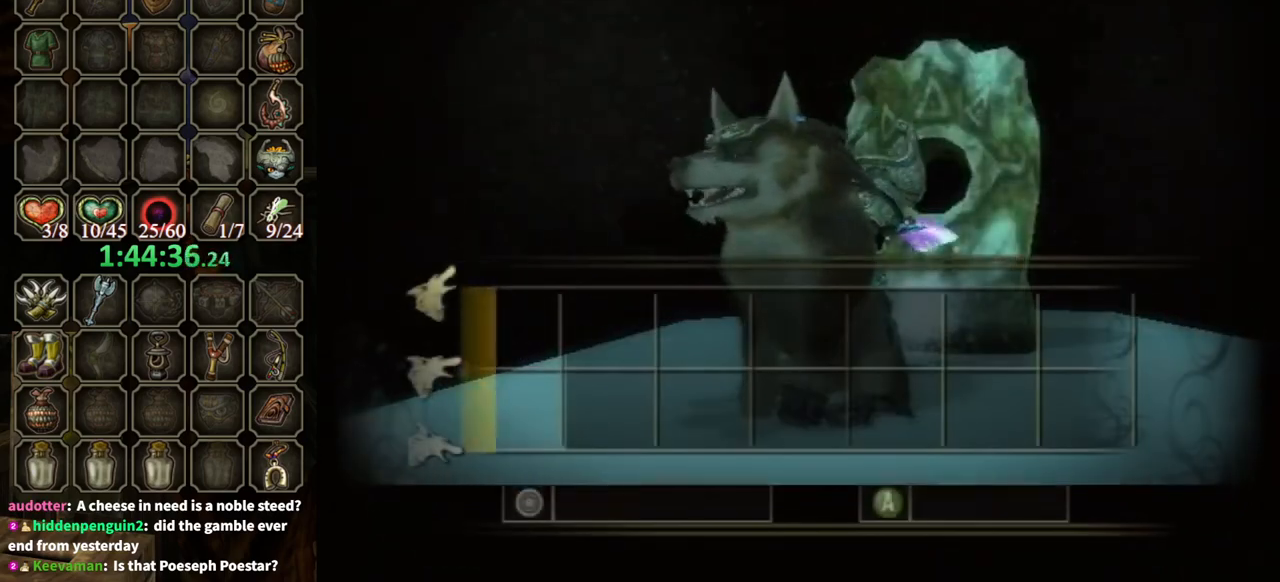
{"buttons": ["A"], "left_stick": "up", "right_stick": "center", "events": []}
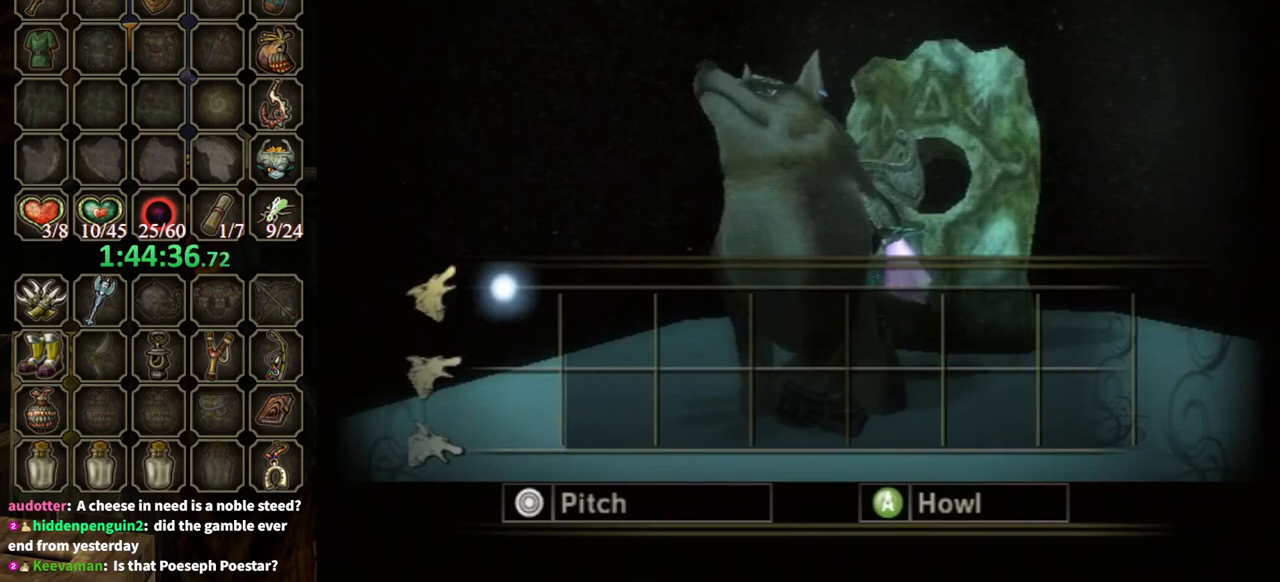
{"buttons": ["A"], "left_stick": "up", "right_stick": "center", "events": []}
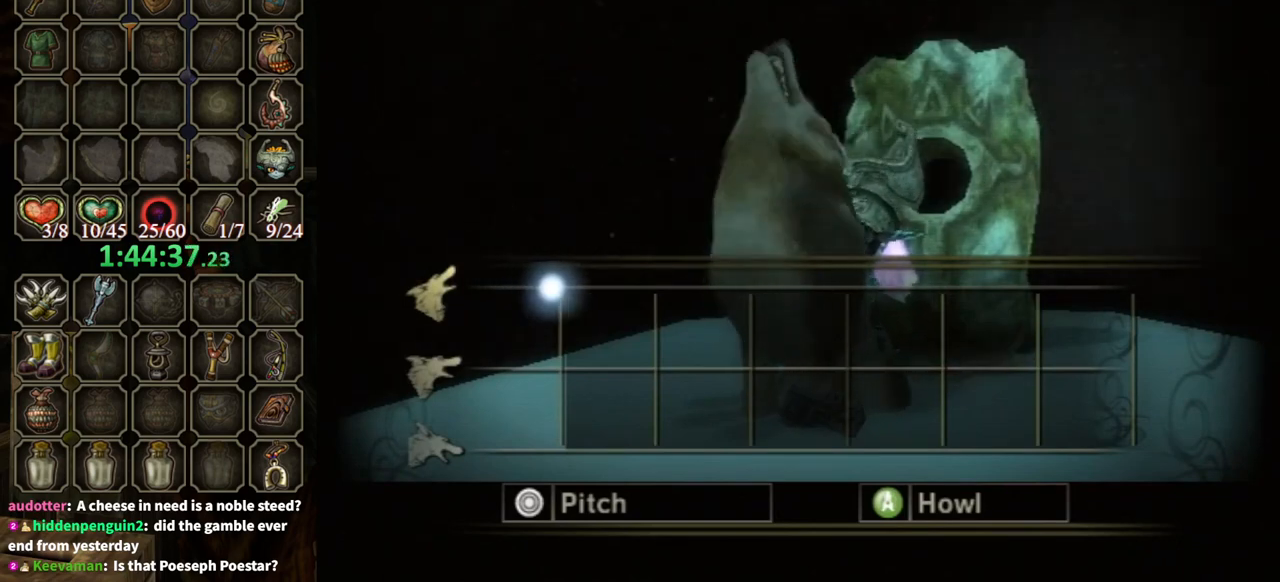
{"buttons": ["A"], "left_stick": "up", "right_stick": "center", "events": []}
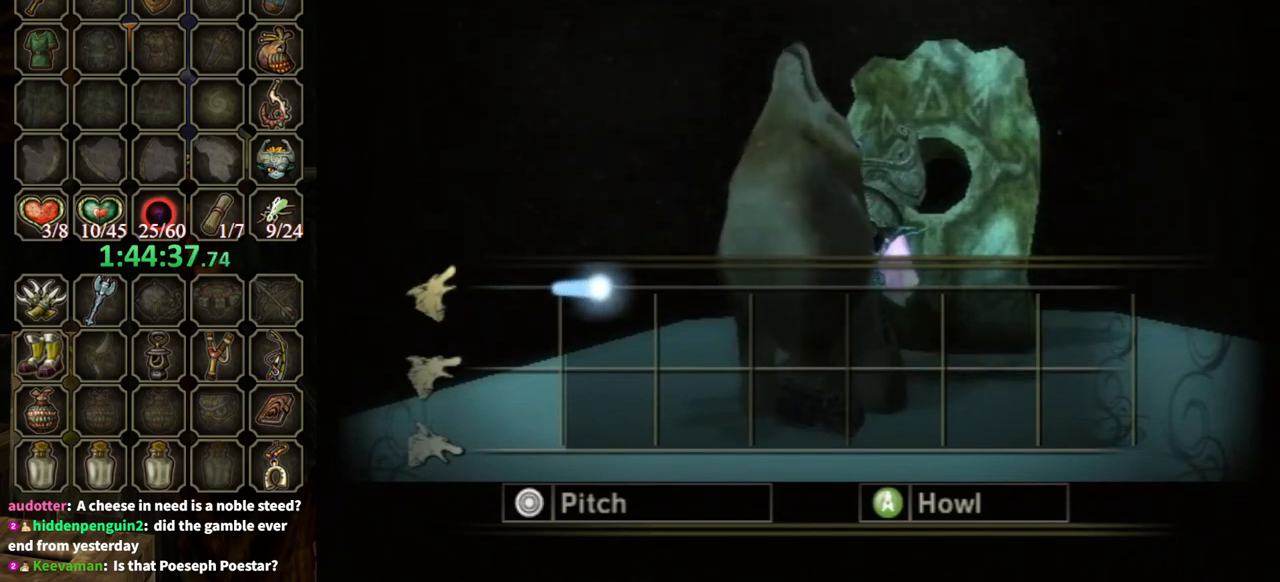
{"buttons": ["A"], "left_stick": "center", "right_stick": "center", "events": [[167, "left_stick", "down"], [433, "left_stick", "center"]]}
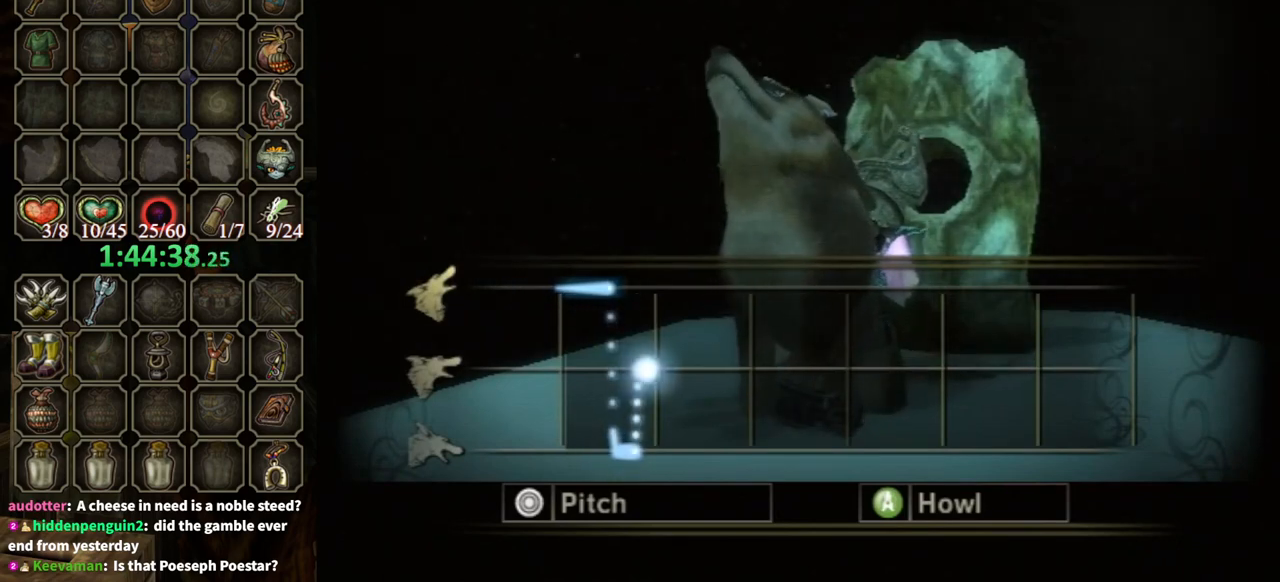
{"buttons": ["A"], "left_stick": "center", "right_stick": "center", "events": []}
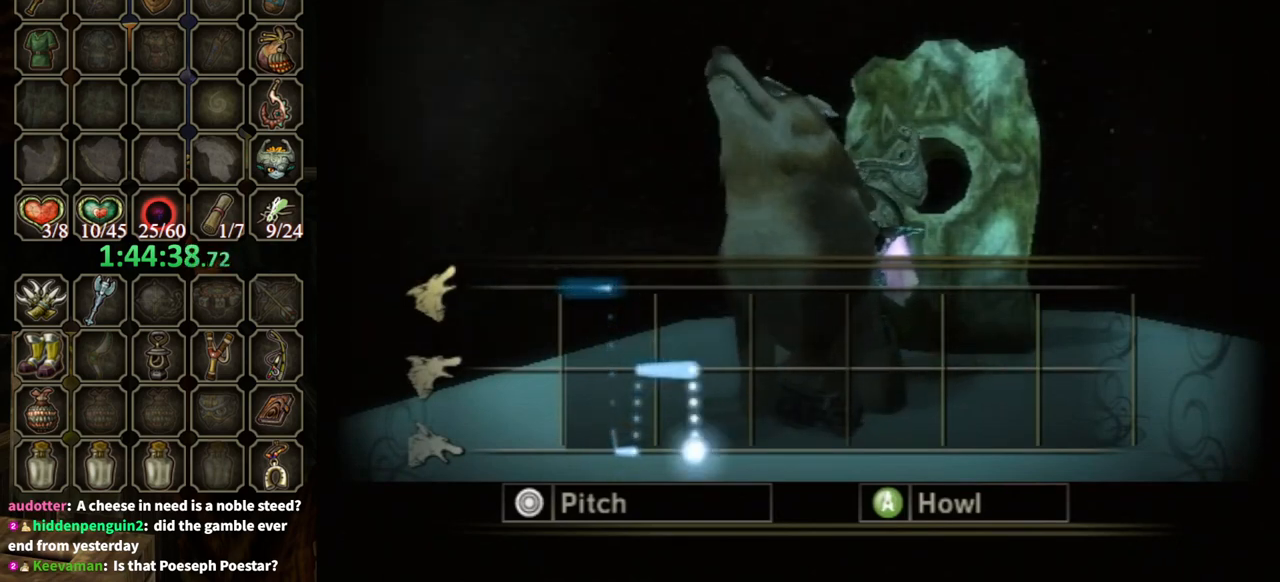
{"buttons": [], "left_stick": "center", "right_stick": "center", "events": [[33, "left_stick", "down"], [433, "left_stick", "center"], [467, "A", "up"]]}
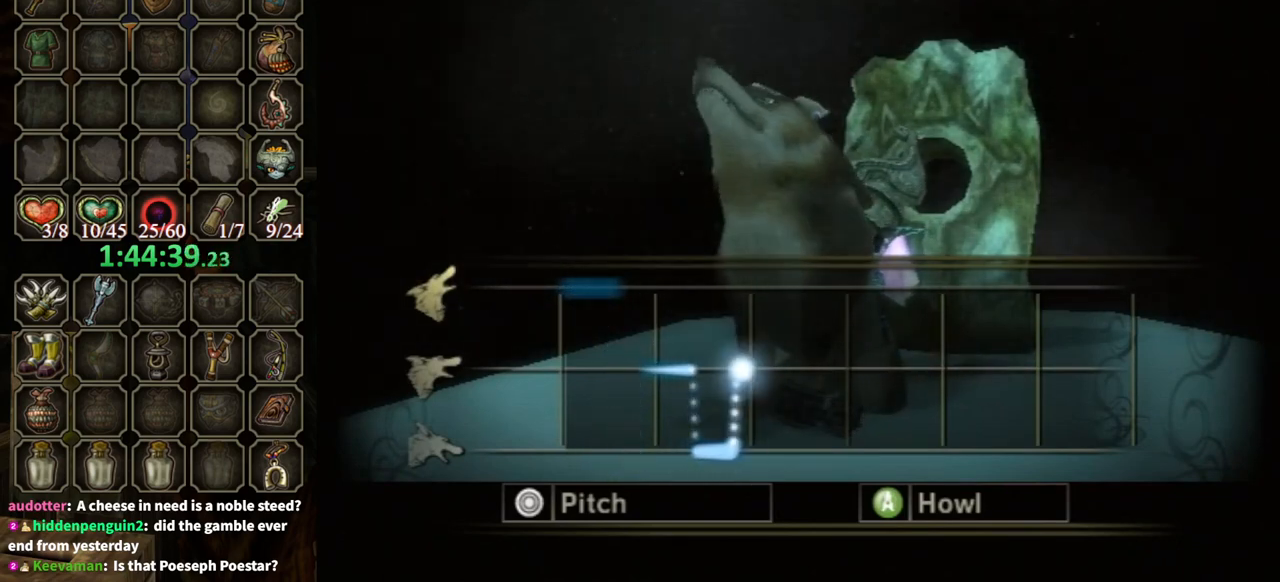
{"buttons": [], "left_stick": "center", "right_stick": "center", "events": []}
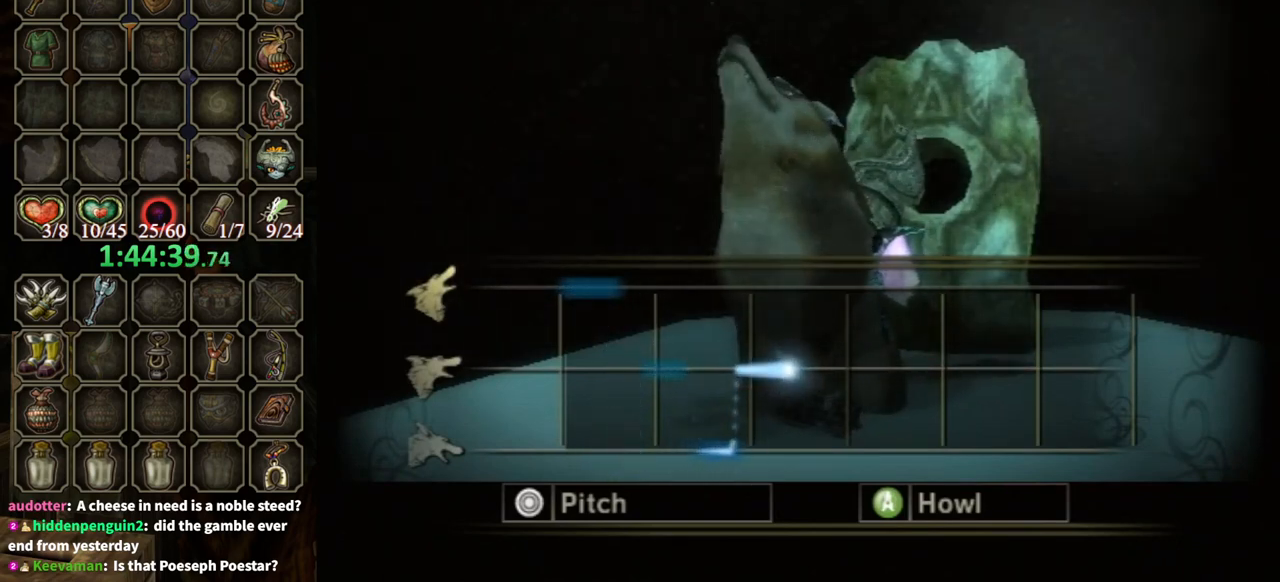
{"buttons": ["A"], "left_stick": "center", "right_stick": "center", "events": [[133, "A", "down"]]}
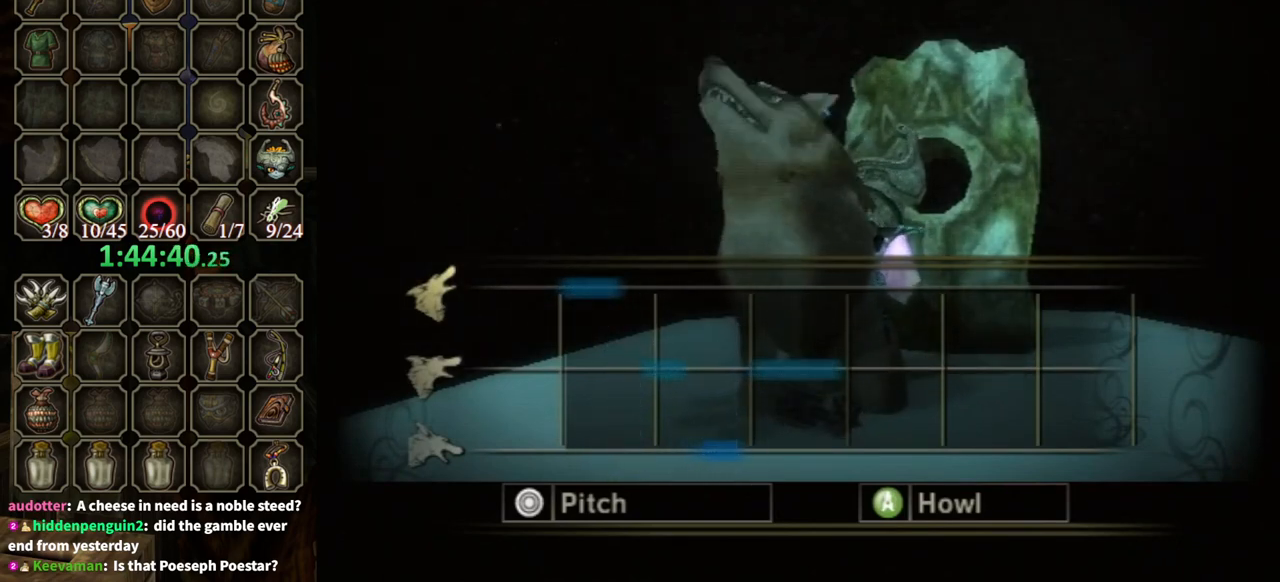
{"buttons": ["A"], "left_stick": "up", "right_stick": "center", "events": [[167, "left_stick", "up"]]}
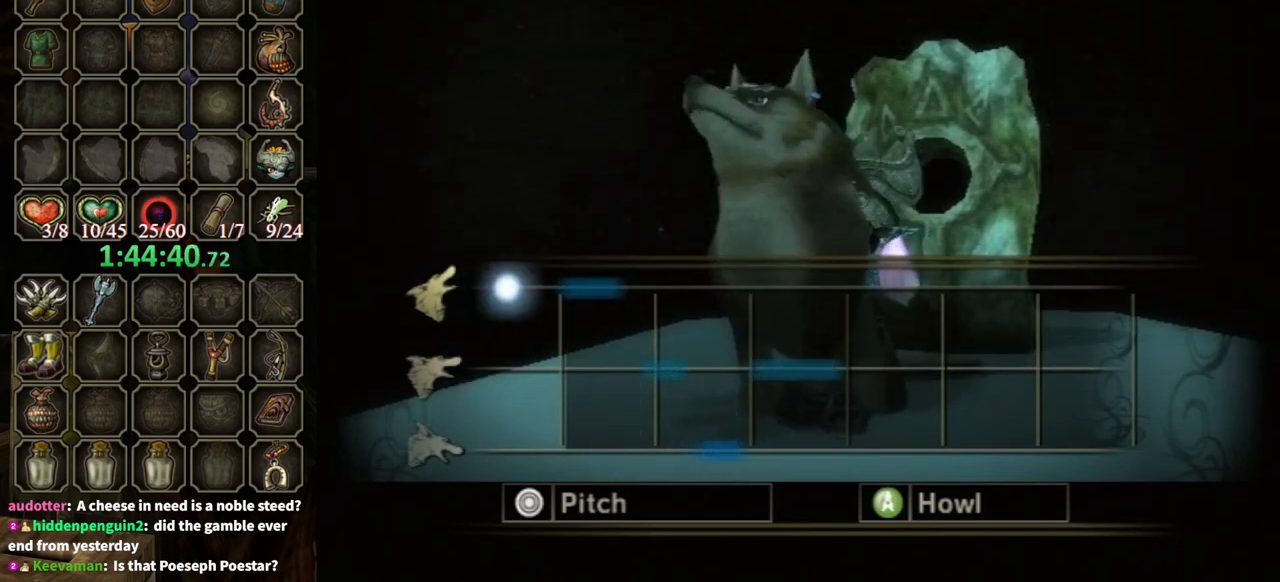
{"buttons": ["A"], "left_stick": "up", "right_stick": "center", "events": []}
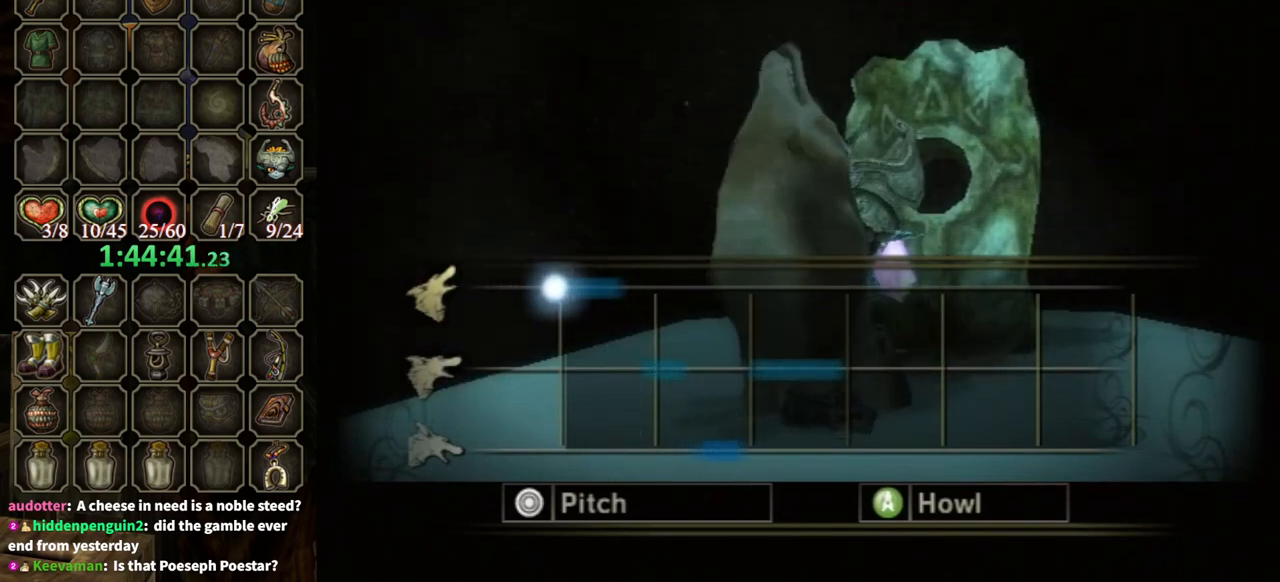
{"buttons": ["A"], "left_stick": "up", "right_stick": "center", "events": []}
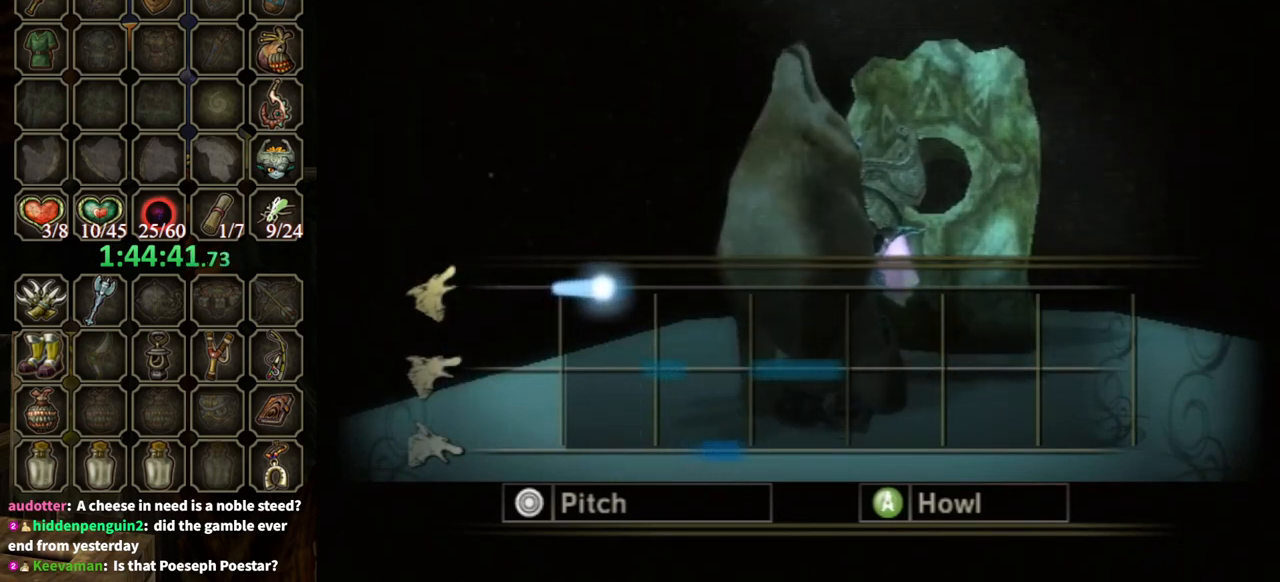
{"buttons": ["A"], "left_stick": "center", "right_stick": "center", "events": [[267, "left_stick", "center"]]}
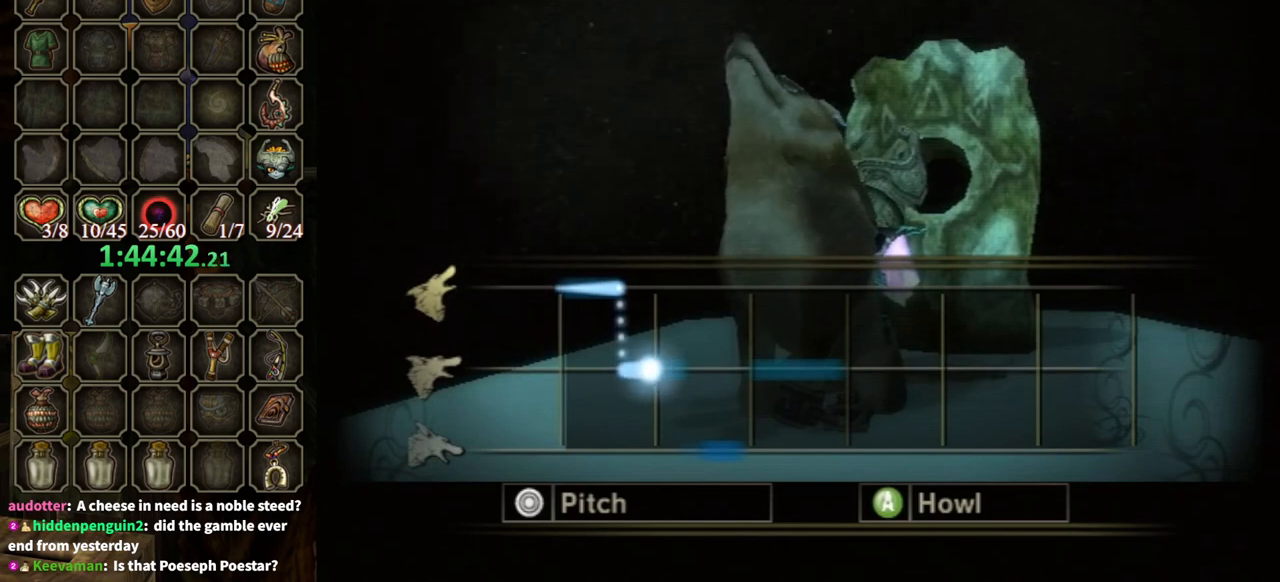
{"buttons": ["A"], "left_stick": "down", "right_stick": "center", "events": [[467, "left_stick", "down"]]}
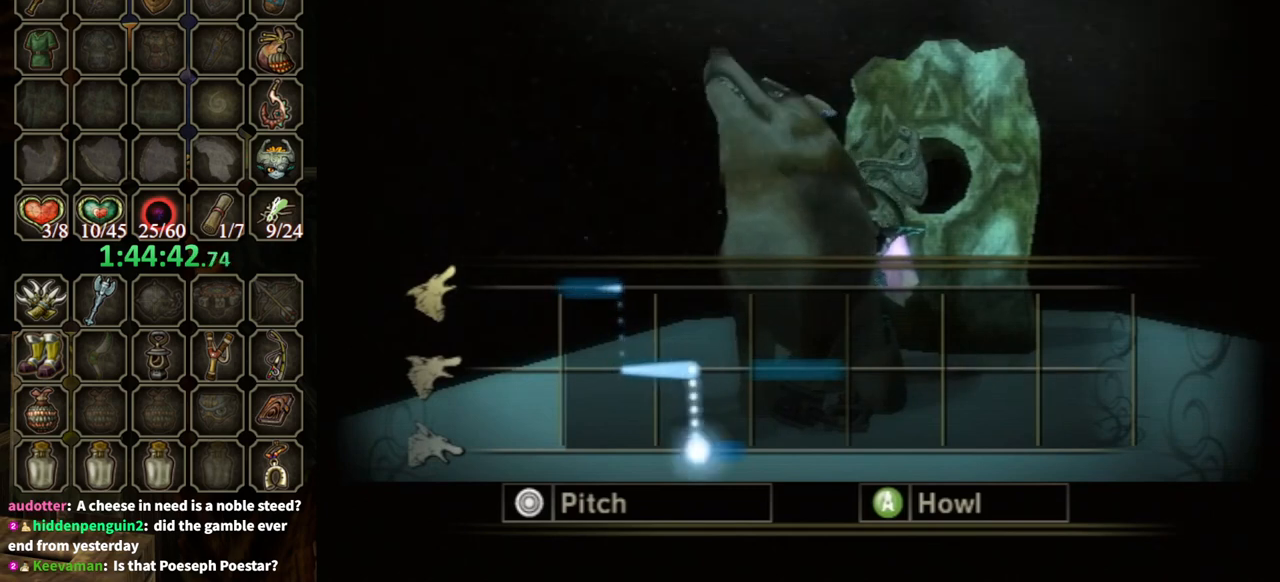
{"buttons": ["A"], "left_stick": "down", "right_stick": "center", "events": []}
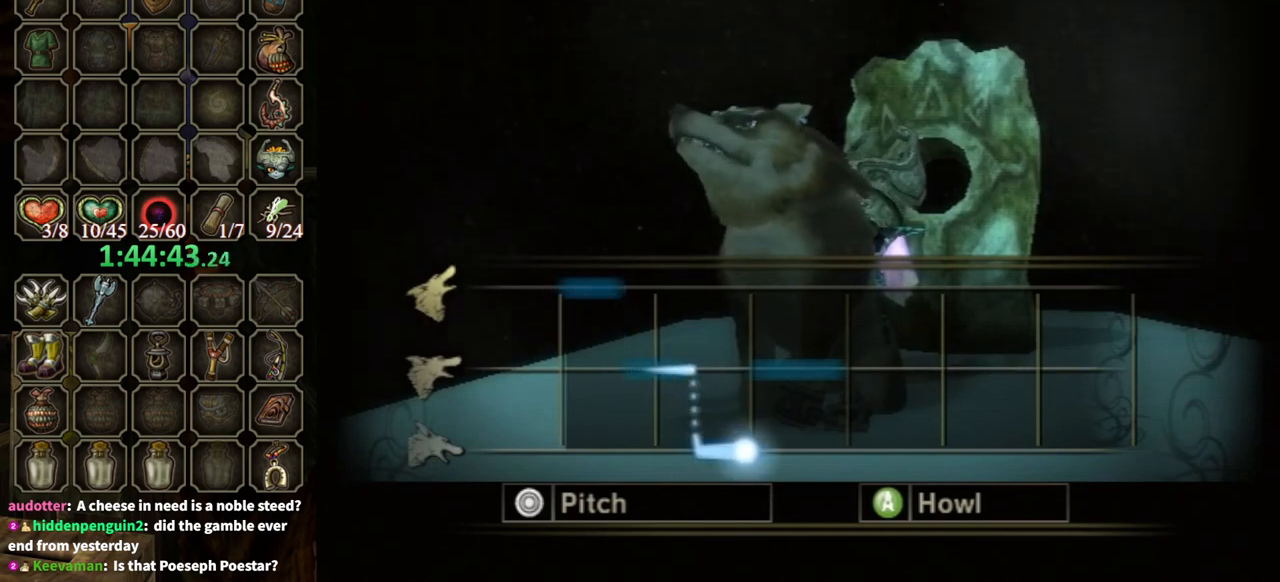
{"buttons": ["A"], "left_stick": "center", "right_stick": "center", "events": [[100, "left_stick", "center"]]}
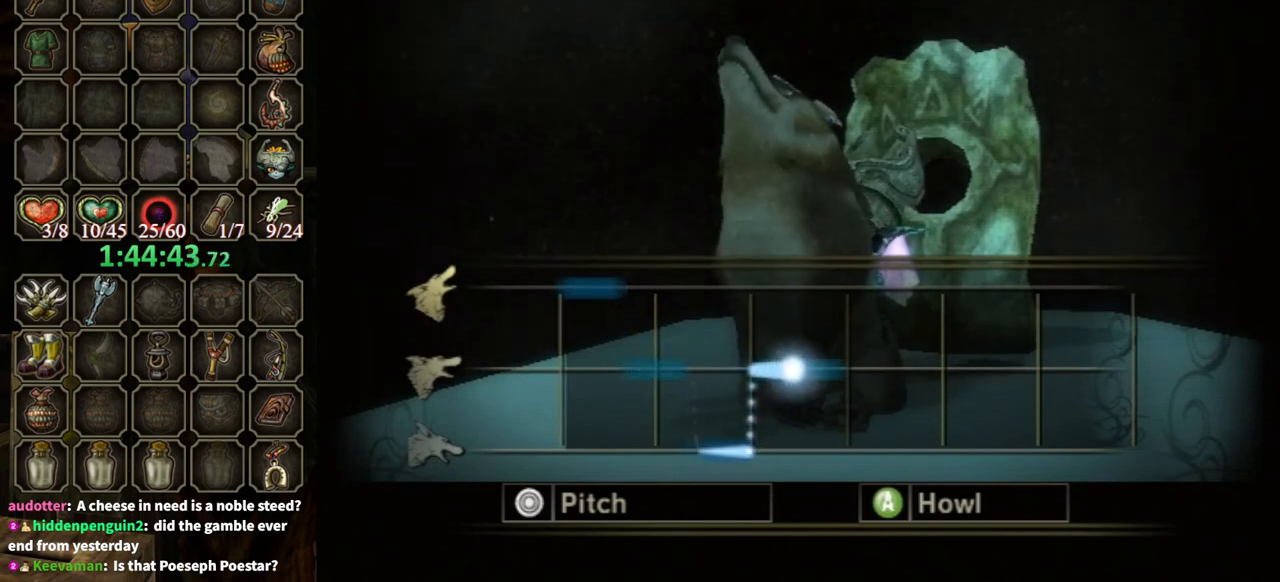
{"buttons": ["A"], "left_stick": "center", "right_stick": "center", "events": []}
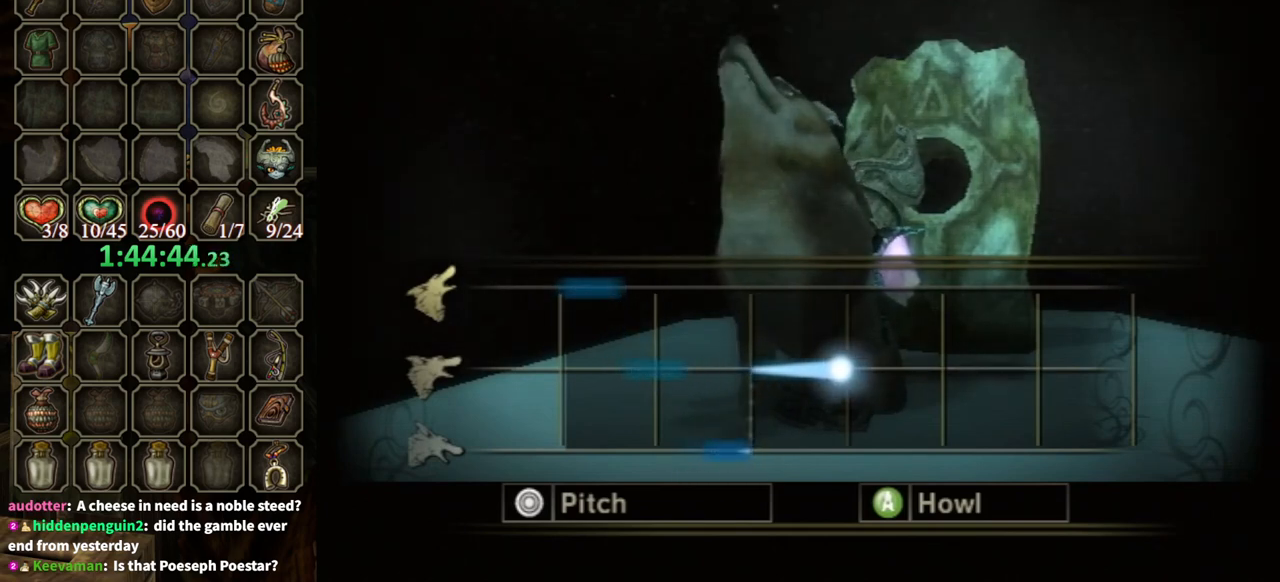
{"buttons": ["A"], "left_stick": "center", "right_stick": "center", "events": []}
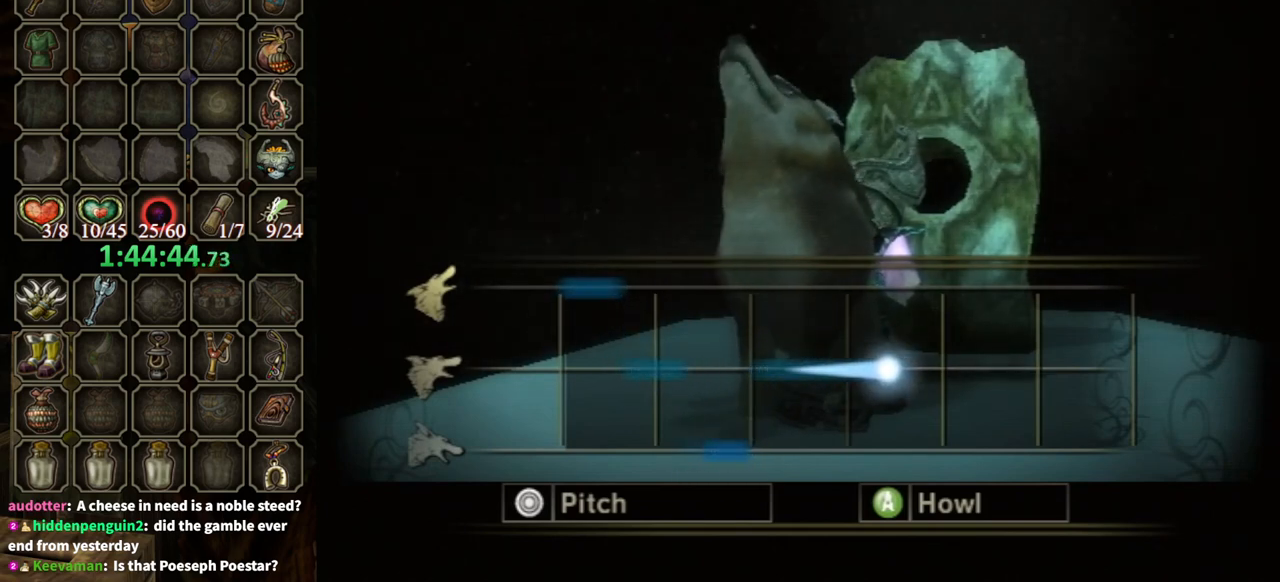
{"buttons": ["A"], "left_stick": "center", "right_stick": "center", "events": []}
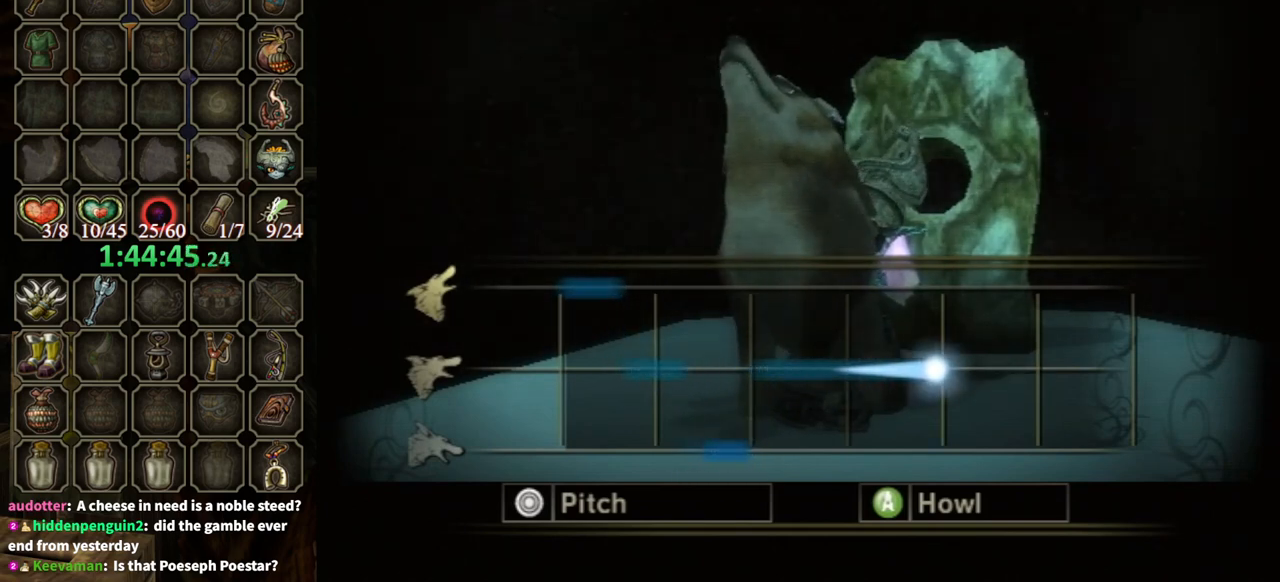
{"buttons": ["A"], "left_stick": "down", "right_stick": "center", "events": [[167, "left_stick", "down"]]}
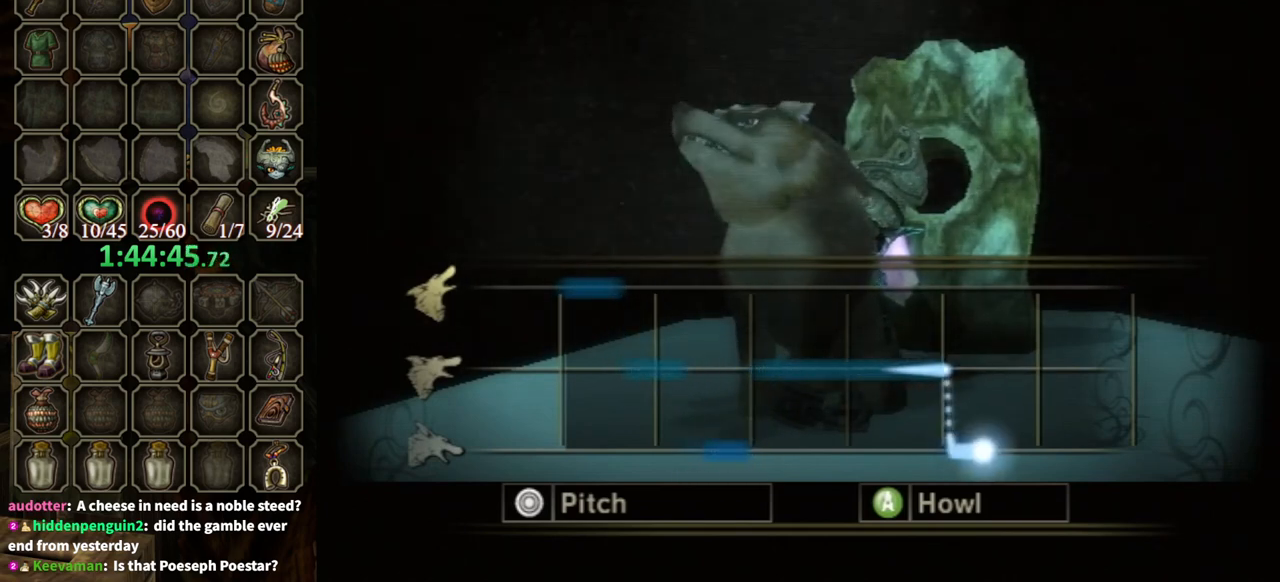
{"buttons": ["A"], "left_stick": "up", "right_stick": "center", "events": [[267, "left_stick", "up"]]}
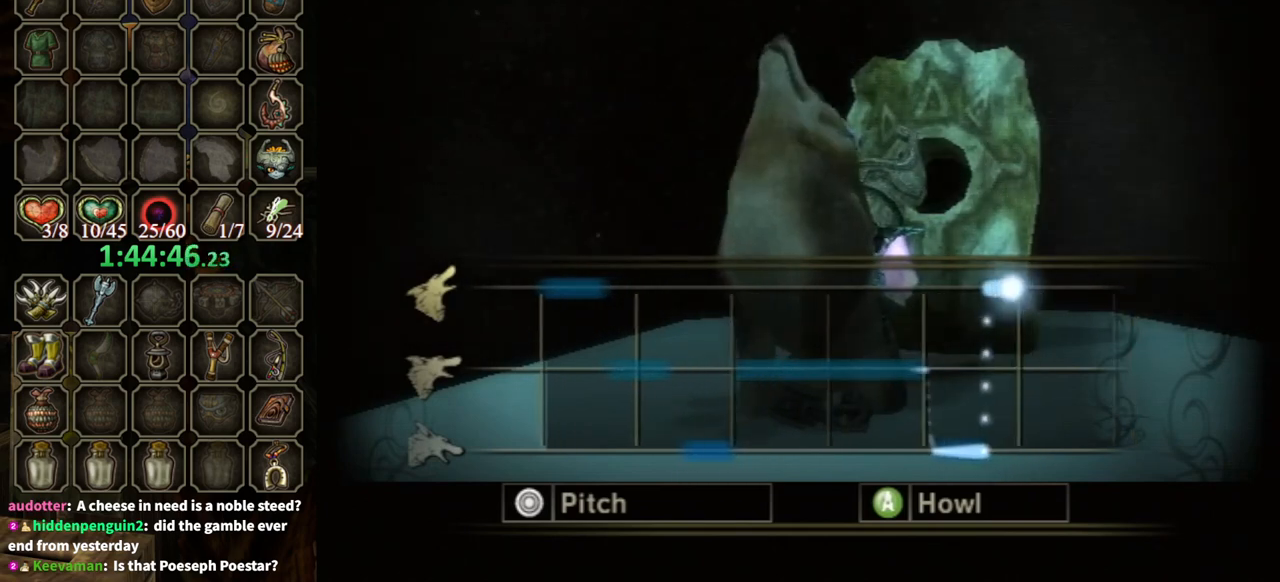
{"buttons": ["A"], "left_stick": "center", "right_stick": "center", "events": [[400, "left_stick", "center"]]}
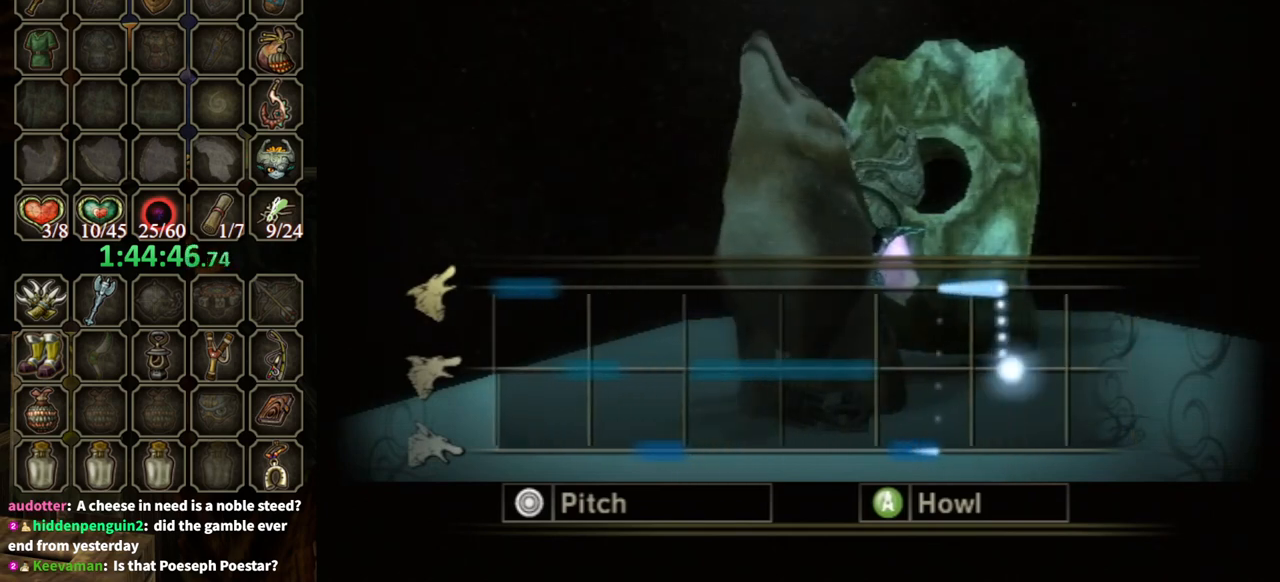
{"buttons": ["A"], "left_stick": "down", "right_stick": "center", "events": [[500, "left_stick", "down"]]}
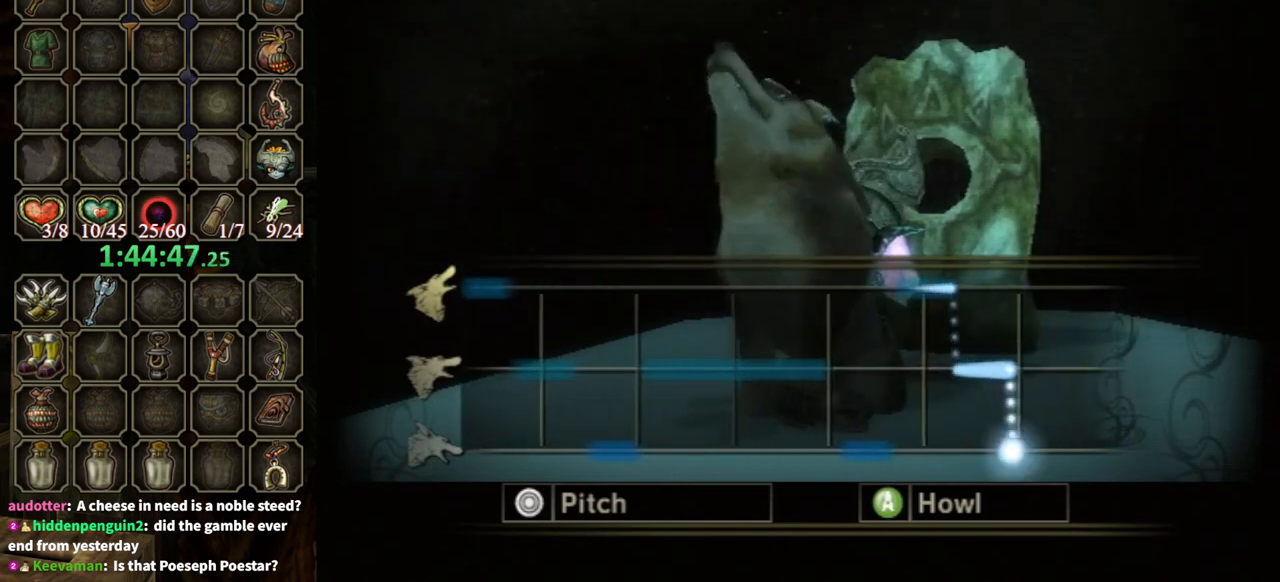
{"buttons": ["A"], "left_stick": "down", "right_stick": "center", "events": []}
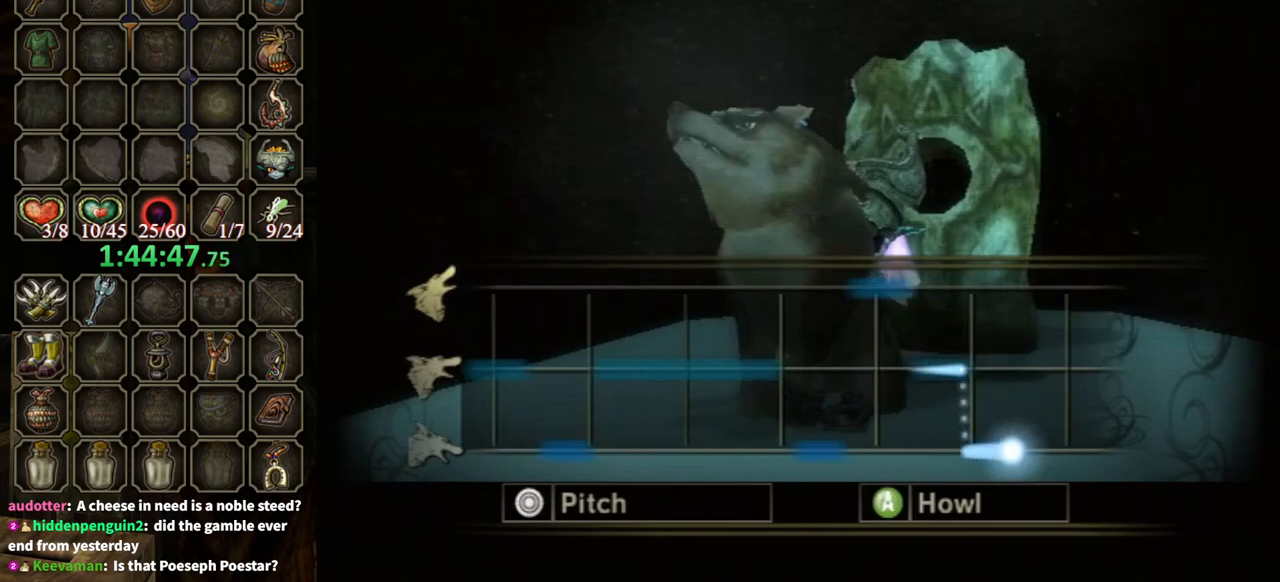
{"buttons": ["A"], "left_stick": "down", "right_stick": "center", "events": []}
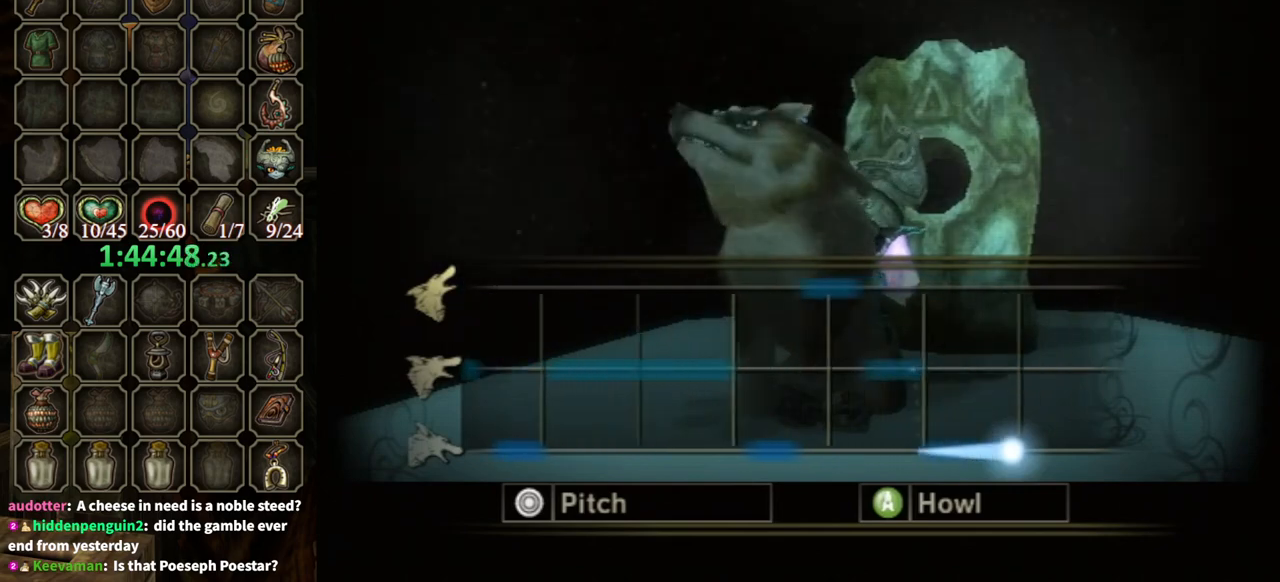
{"buttons": ["A"], "left_stick": "center", "right_stick": "center", "events": [[433, "left_stick", "center"]]}
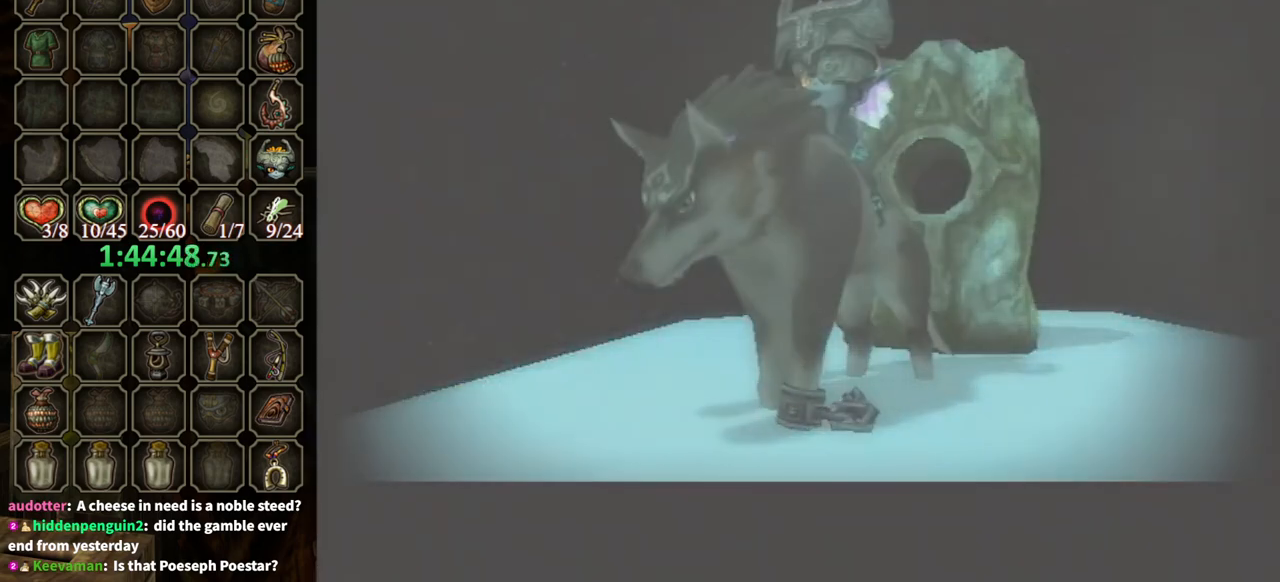
{"buttons": ["A"], "left_stick": "center", "right_stick": "center", "events": []}
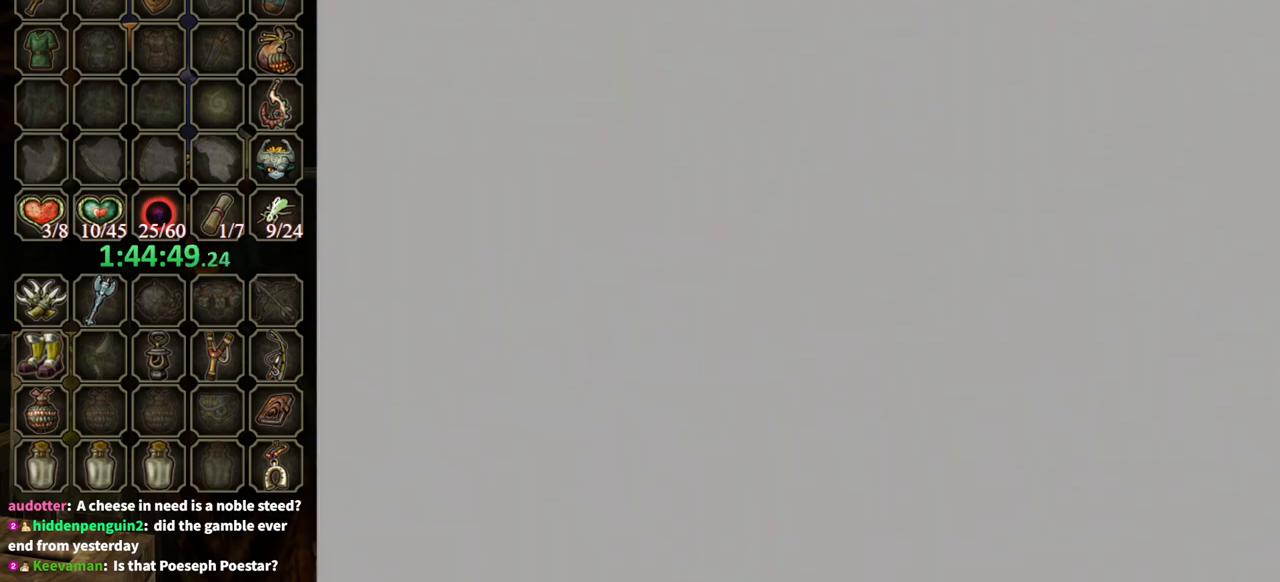
{"buttons": [], "left_stick": "center", "right_stick": "center", "events": [[133, "A", "up"]]}